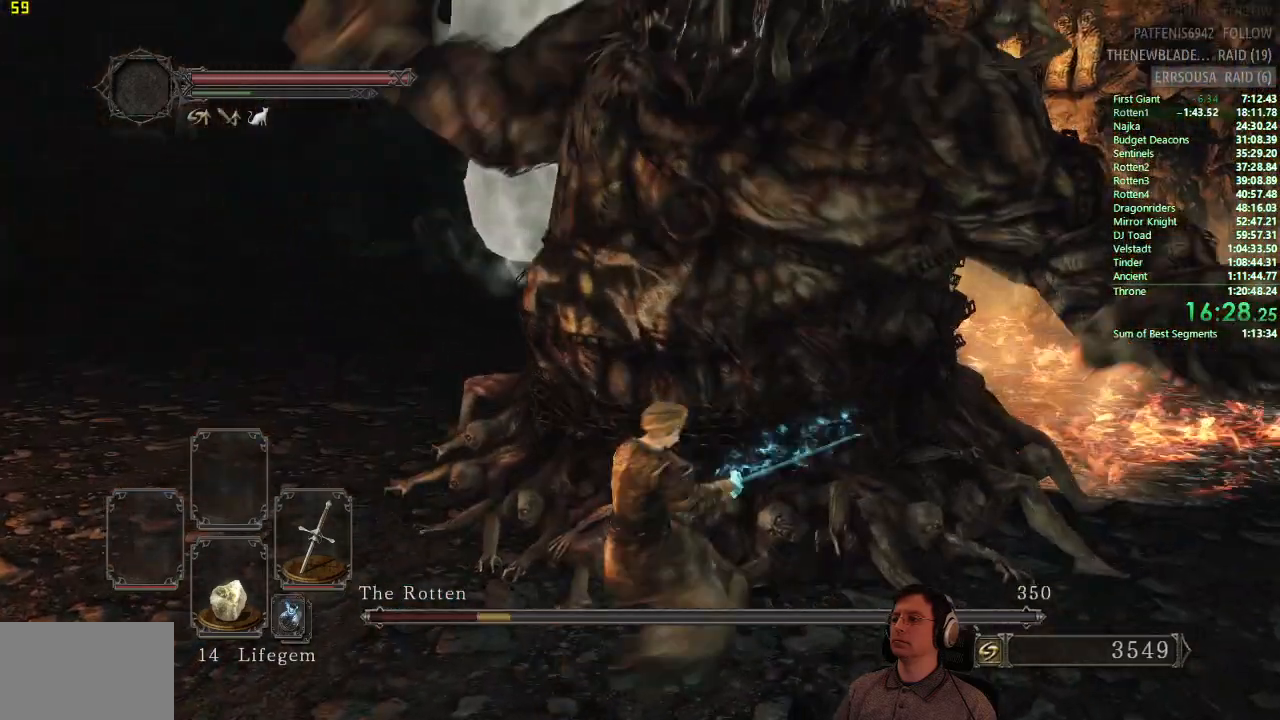
Gameplay with a controller (PlayStation layout); each line is a JSON object with the inputs held at the frame after it. "events" lists button and stick changes between this image and that frame as [ms after this image, input, new state], when the widget could be followed in between.
{"buttons": [], "left_stick": "down-right", "right_stick": "center", "events": [[434, "CIRCLE", "down"], [501, "CIRCLE", "up"]]}
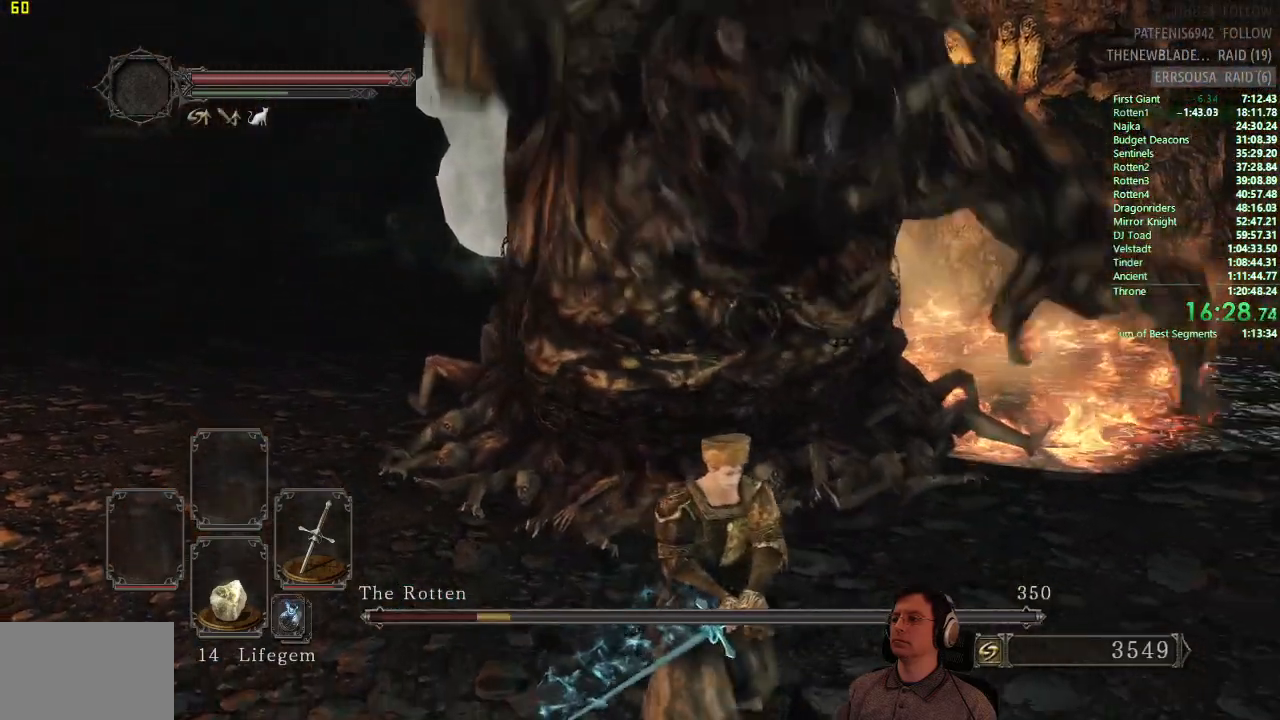
{"buttons": [], "left_stick": "down-right", "right_stick": "center", "events": []}
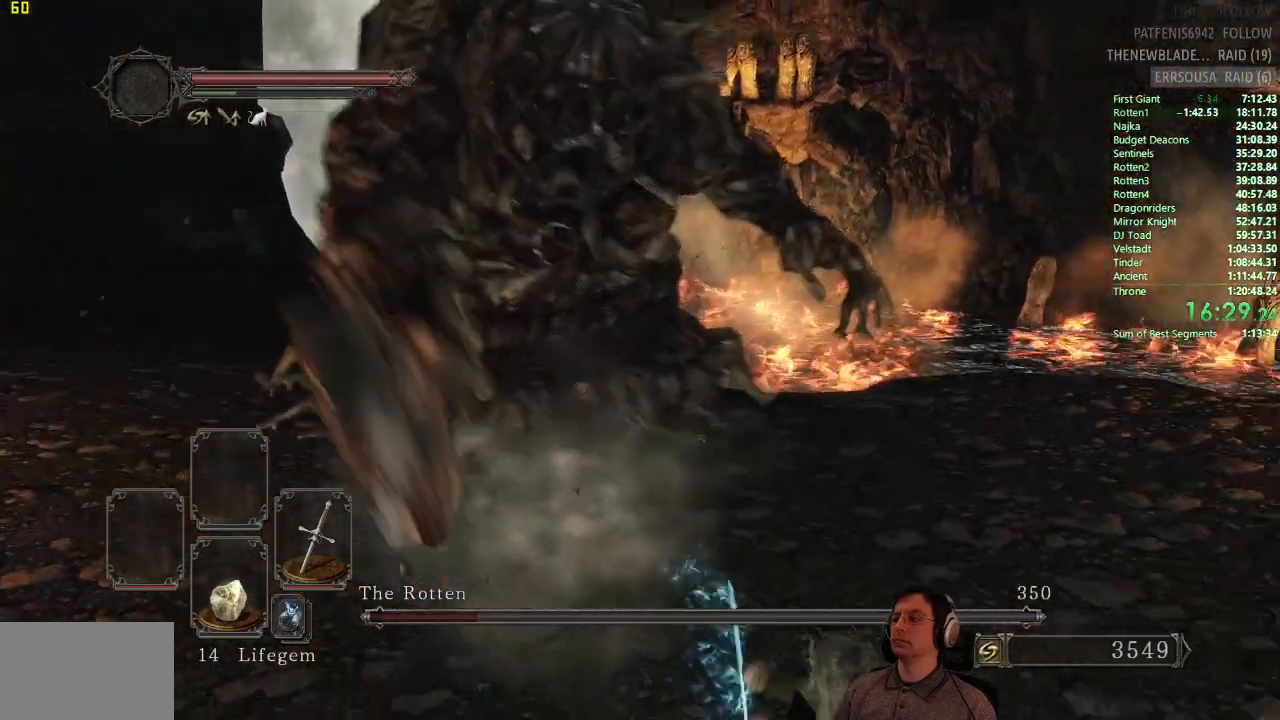
{"buttons": [], "left_stick": "down", "right_stick": "center", "events": [[17, "right_stick", "left"], [267, "left_stick", "down"], [267, "right_stick", "center"]]}
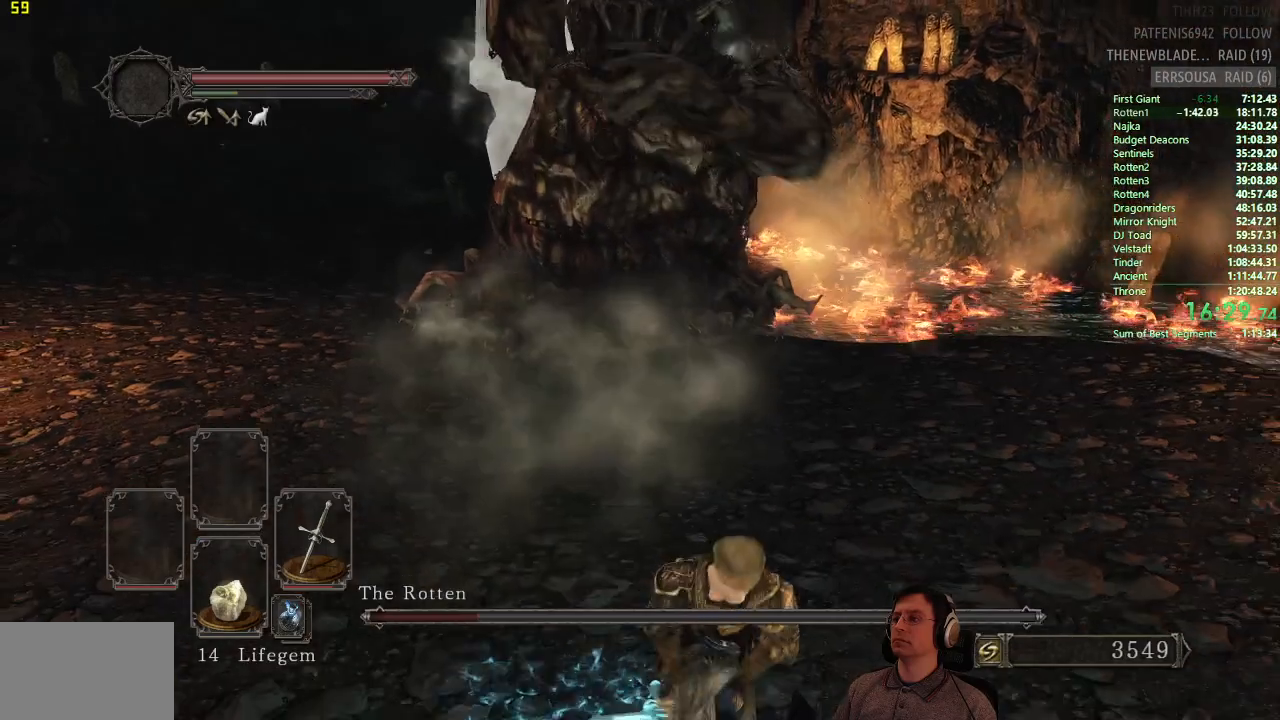
{"buttons": [], "left_stick": "up", "right_stick": "center", "events": [[184, "left_stick", "down-left"], [384, "left_stick", "up-left"], [484, "left_stick", "up"]]}
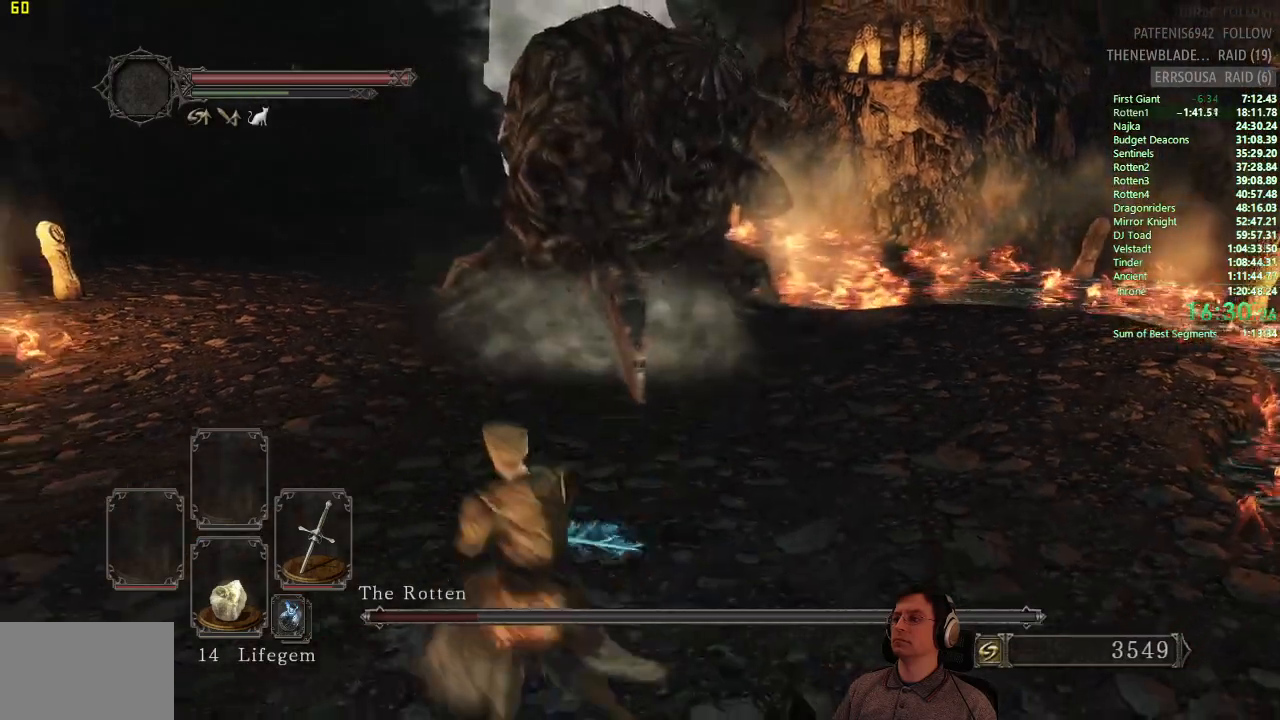
{"buttons": [], "left_stick": "up", "right_stick": "center", "events": []}
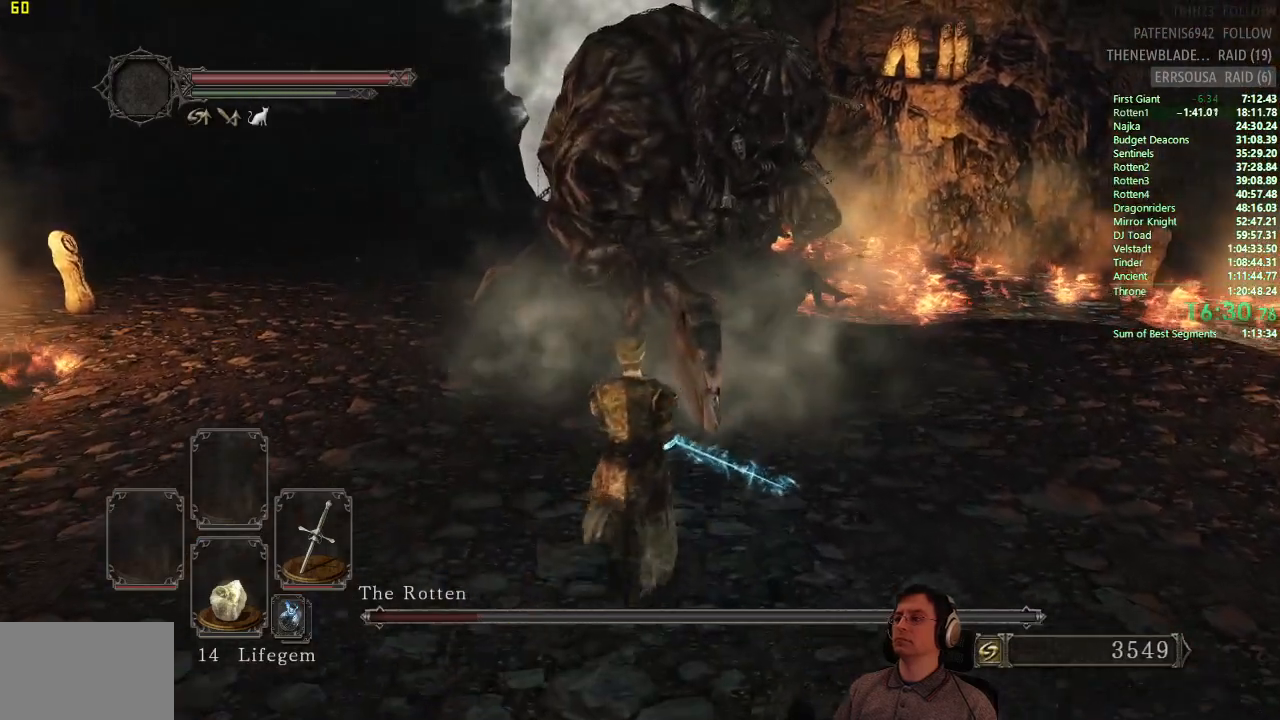
{"buttons": [], "left_stick": "up", "right_stick": "center", "events": []}
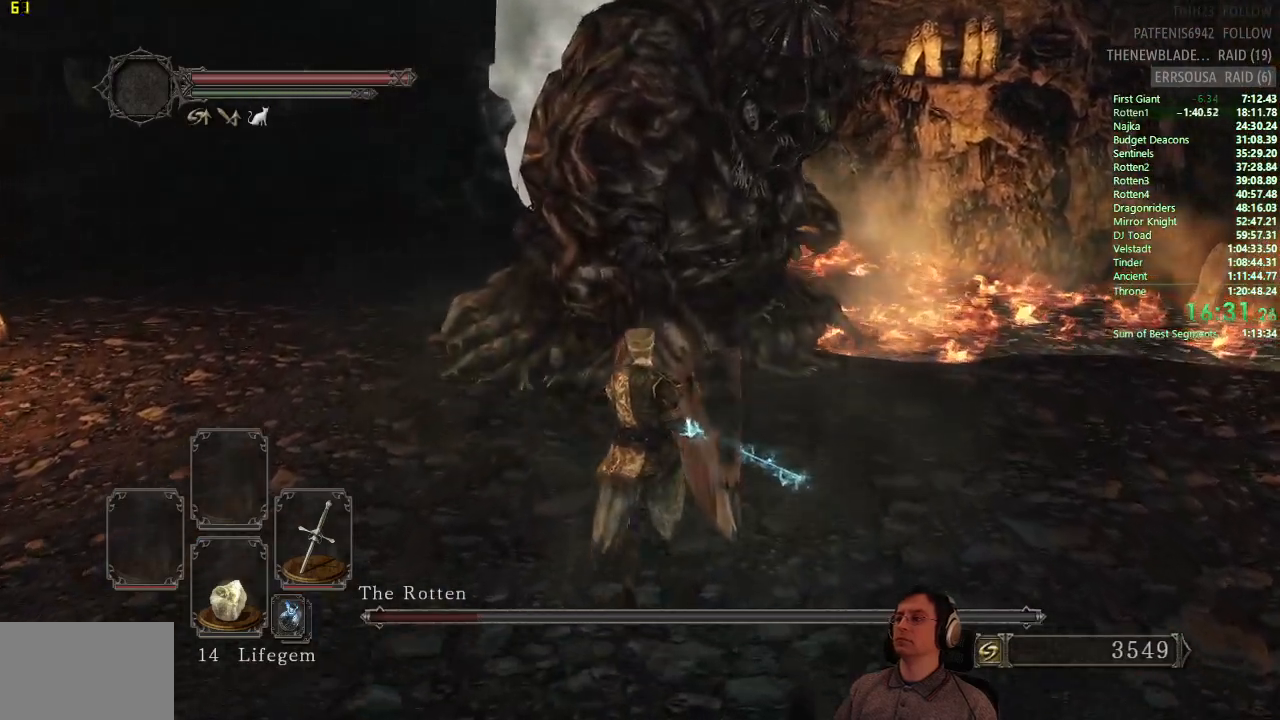
{"buttons": ["R1"], "left_stick": "up", "right_stick": "center", "events": [[417, "R1", "down"]]}
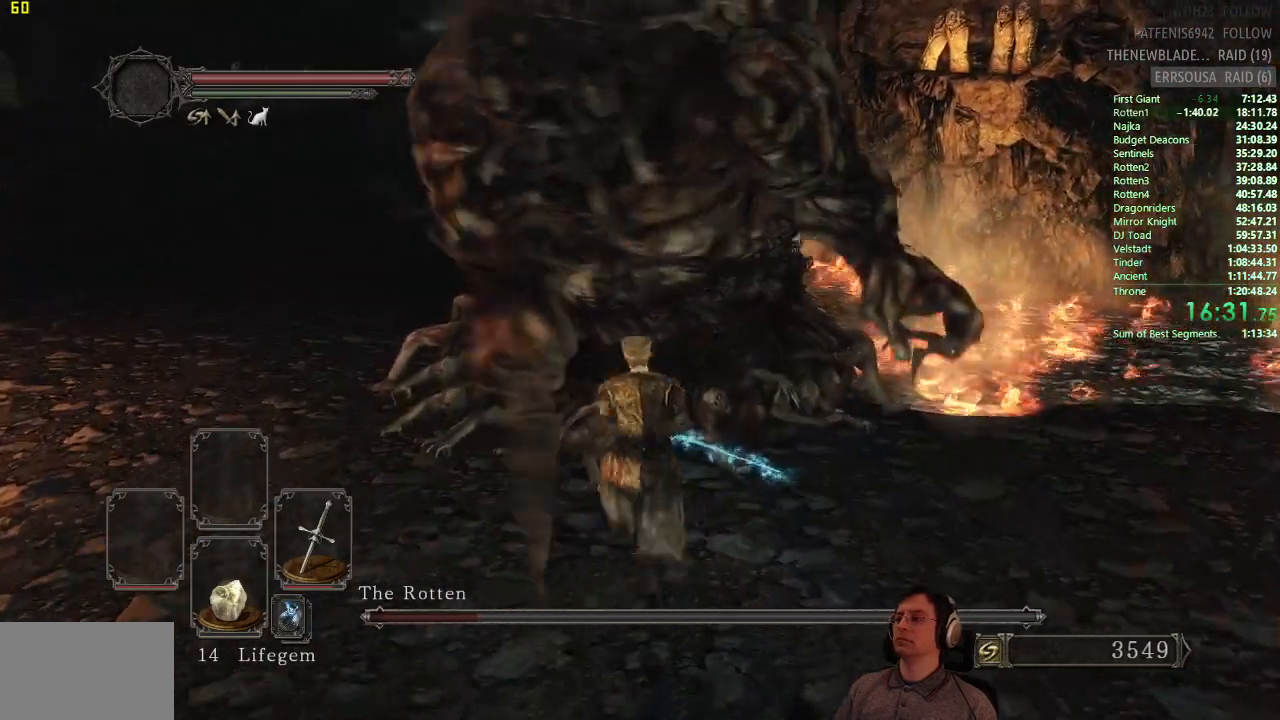
{"buttons": [], "left_stick": "up", "right_stick": "center", "events": [[16, "R1", "up"]]}
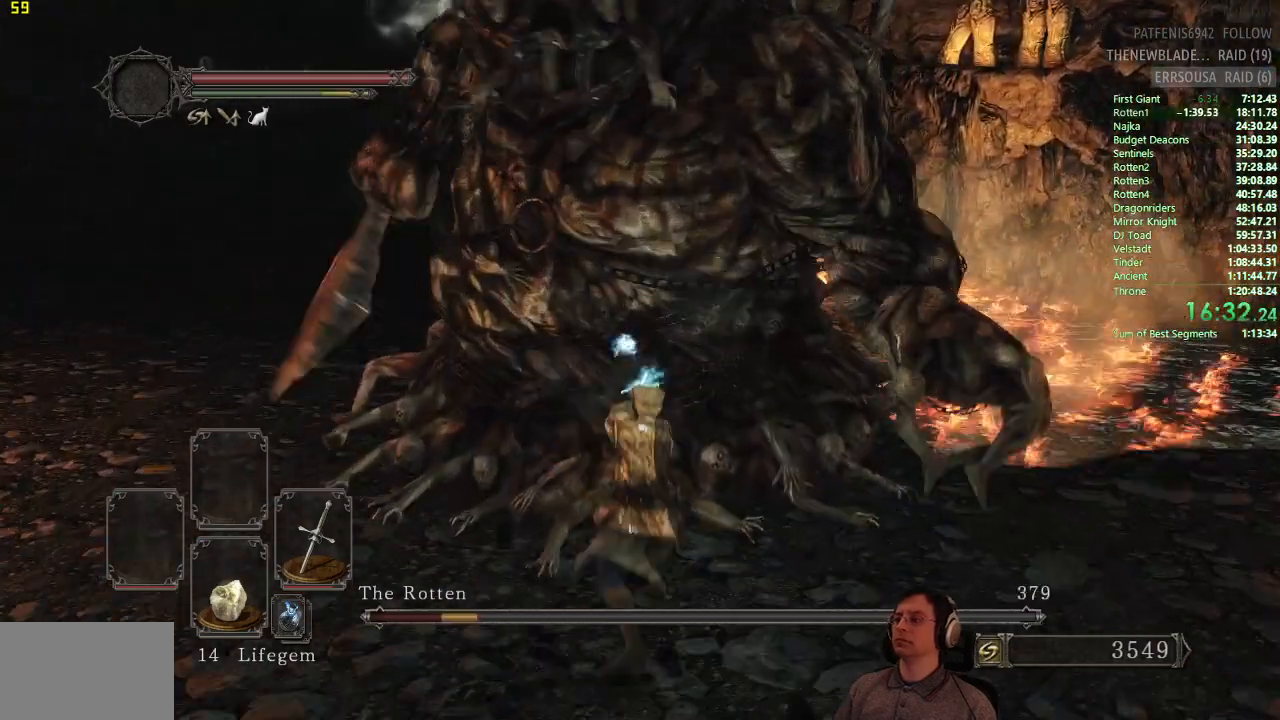
{"buttons": [], "left_stick": "down", "right_stick": "center", "events": [[33, "left_stick", "center"], [200, "left_stick", "down"]]}
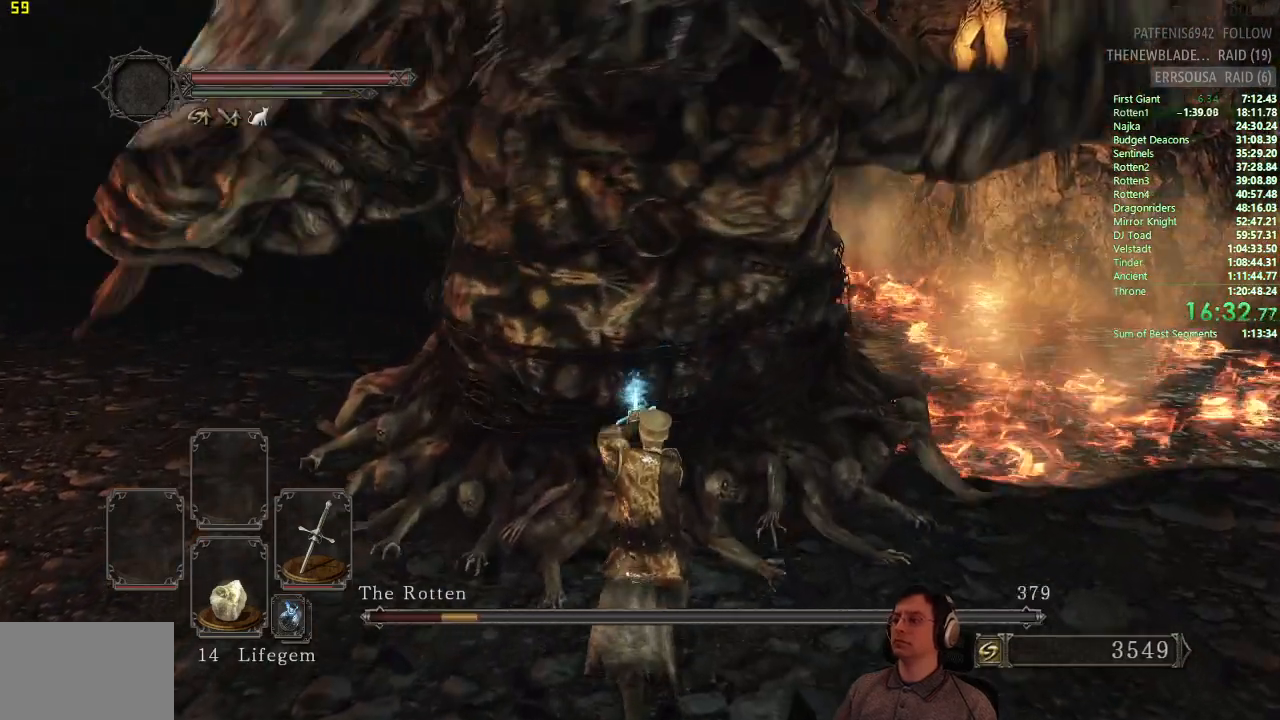
{"buttons": [], "left_stick": "down", "right_stick": "center", "events": []}
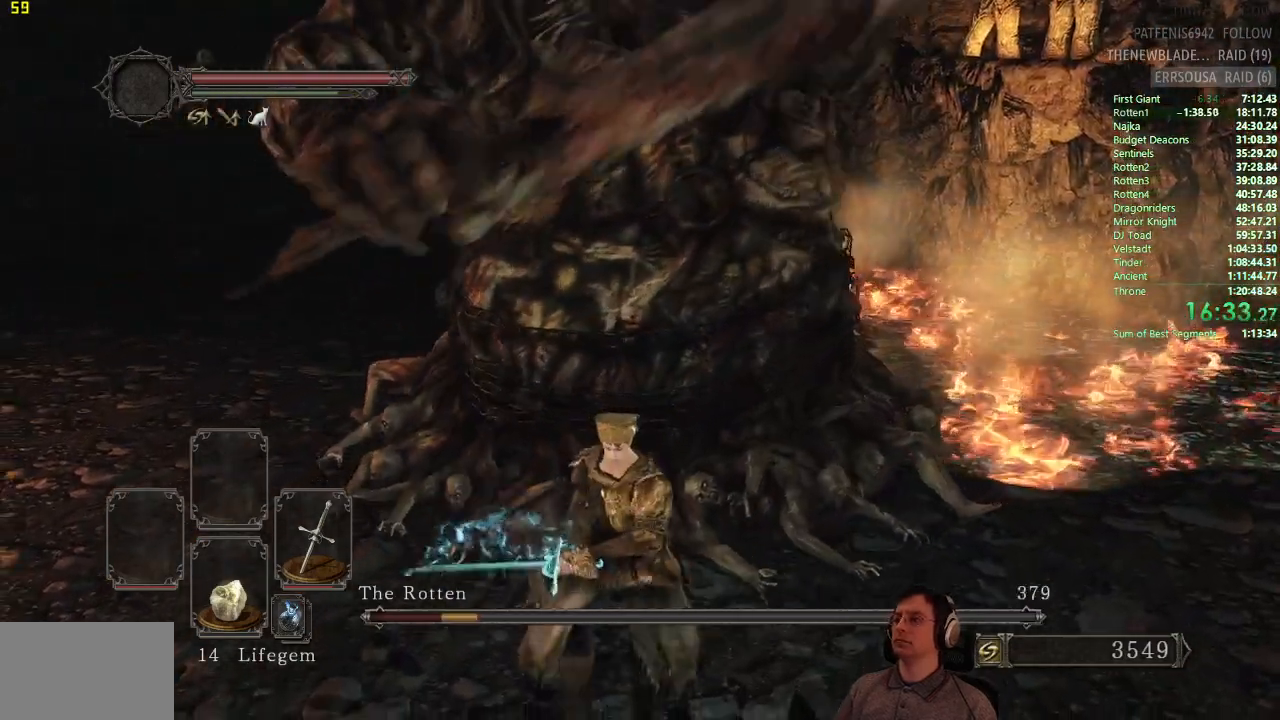
{"buttons": [], "left_stick": "up", "right_stick": "center", "events": [[50, "CIRCLE", "down"], [150, "CIRCLE", "up"], [250, "left_stick", "right"], [300, "left_stick", "up-right"], [434, "left_stick", "up"]]}
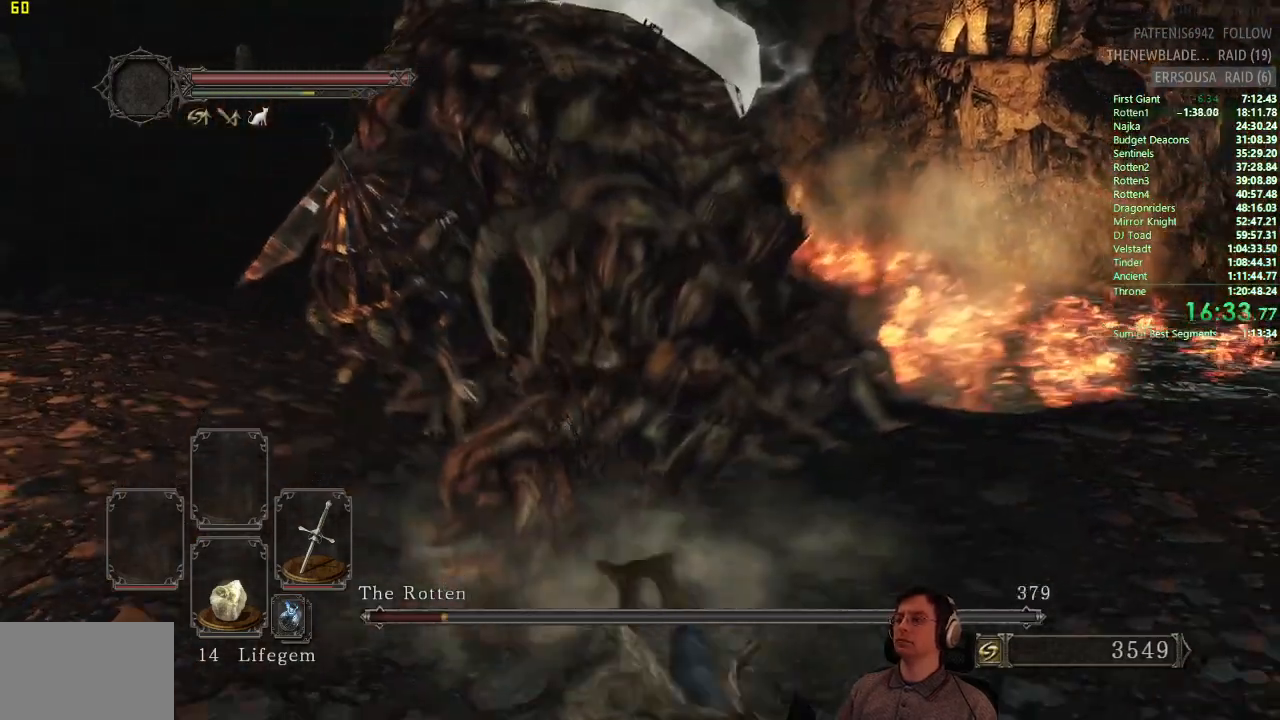
{"buttons": ["CIRCLE"], "left_stick": "up", "right_stick": "center", "events": [[184, "CIRCLE", "down"]]}
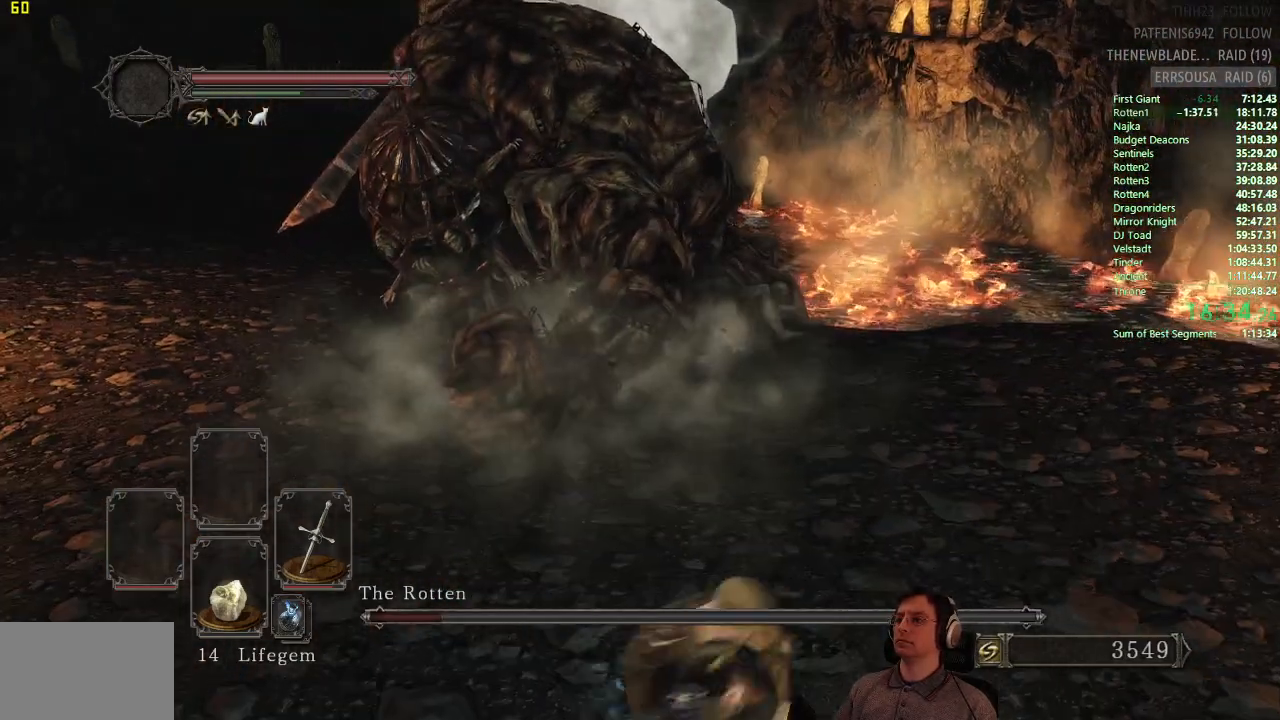
{"buttons": ["CIRCLE"], "left_stick": "up", "right_stick": "center", "events": []}
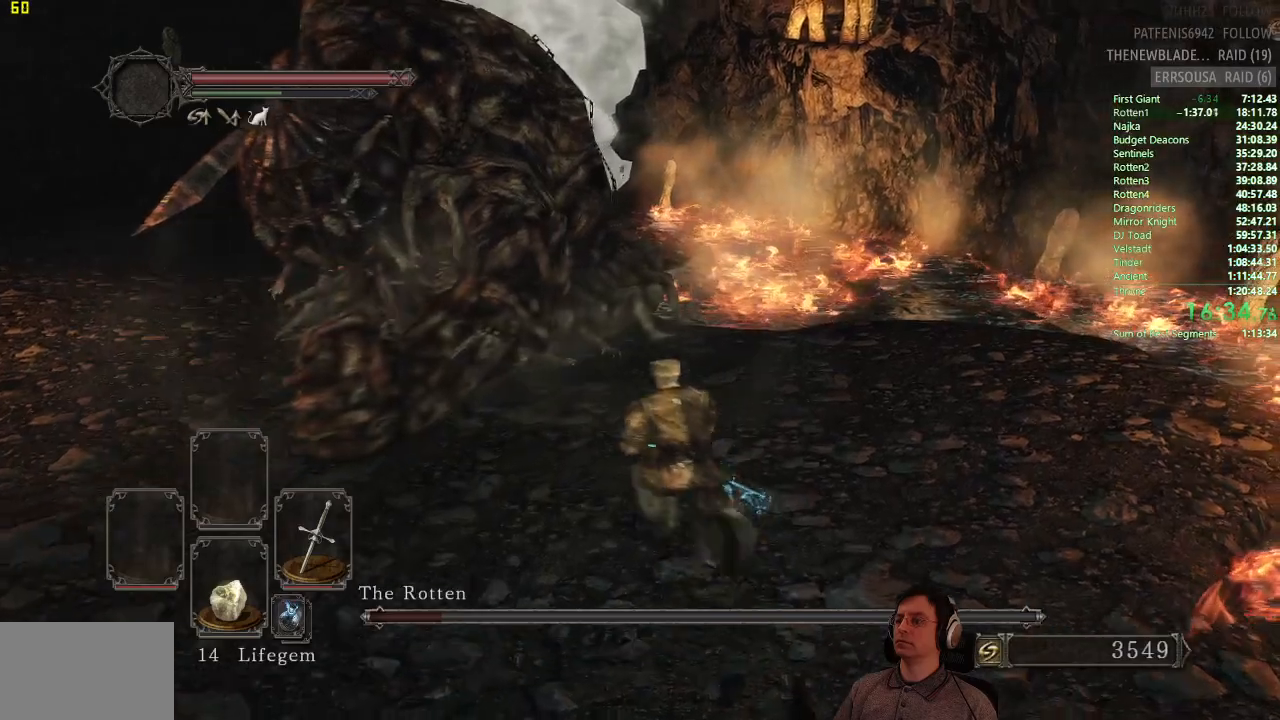
{"buttons": [], "left_stick": "up", "right_stick": "center"}
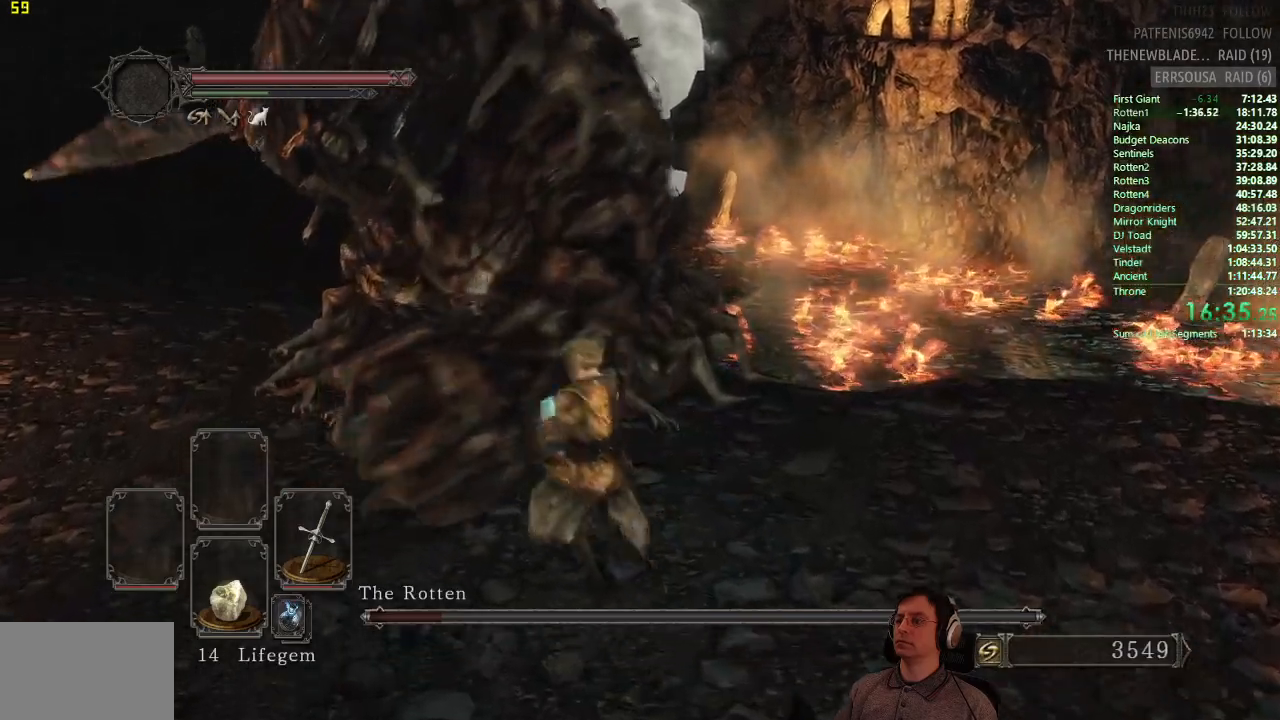
{"buttons": [], "left_stick": "up", "right_stick": "center", "events": []}
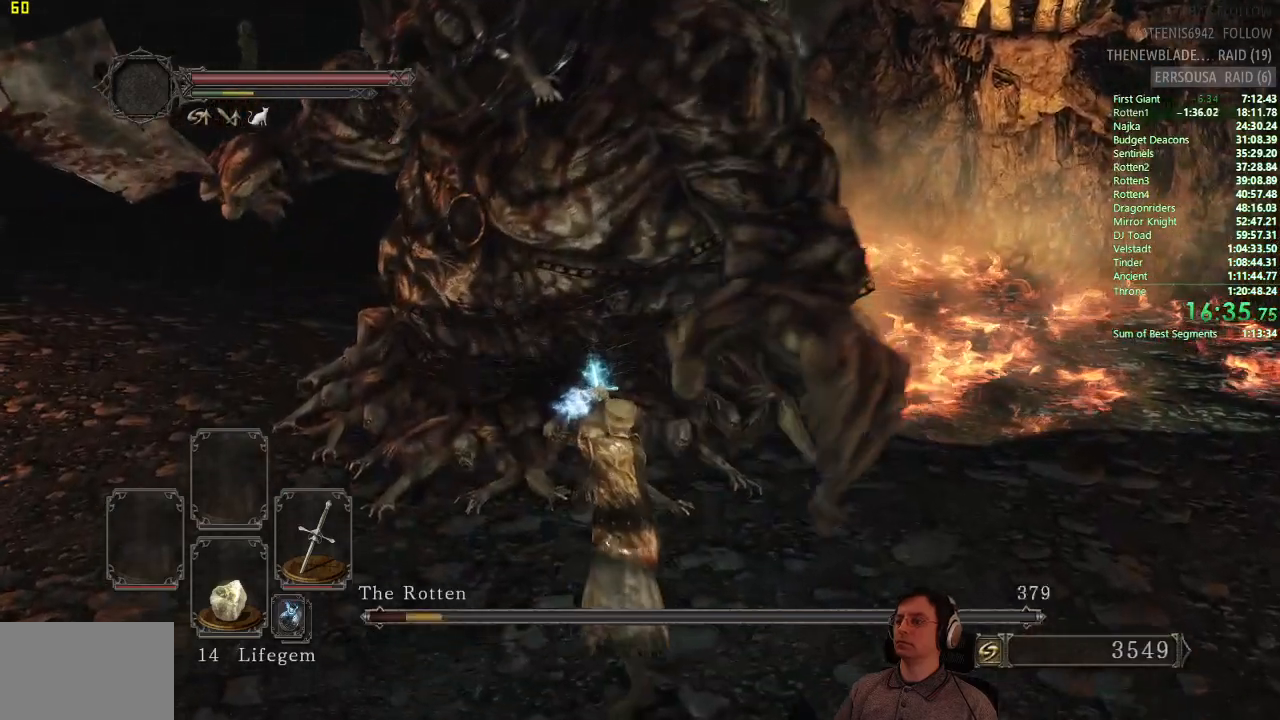
{"buttons": [], "left_stick": "up", "right_stick": "center", "events": [[251, "R1", "down"], [401, "R1", "up"]]}
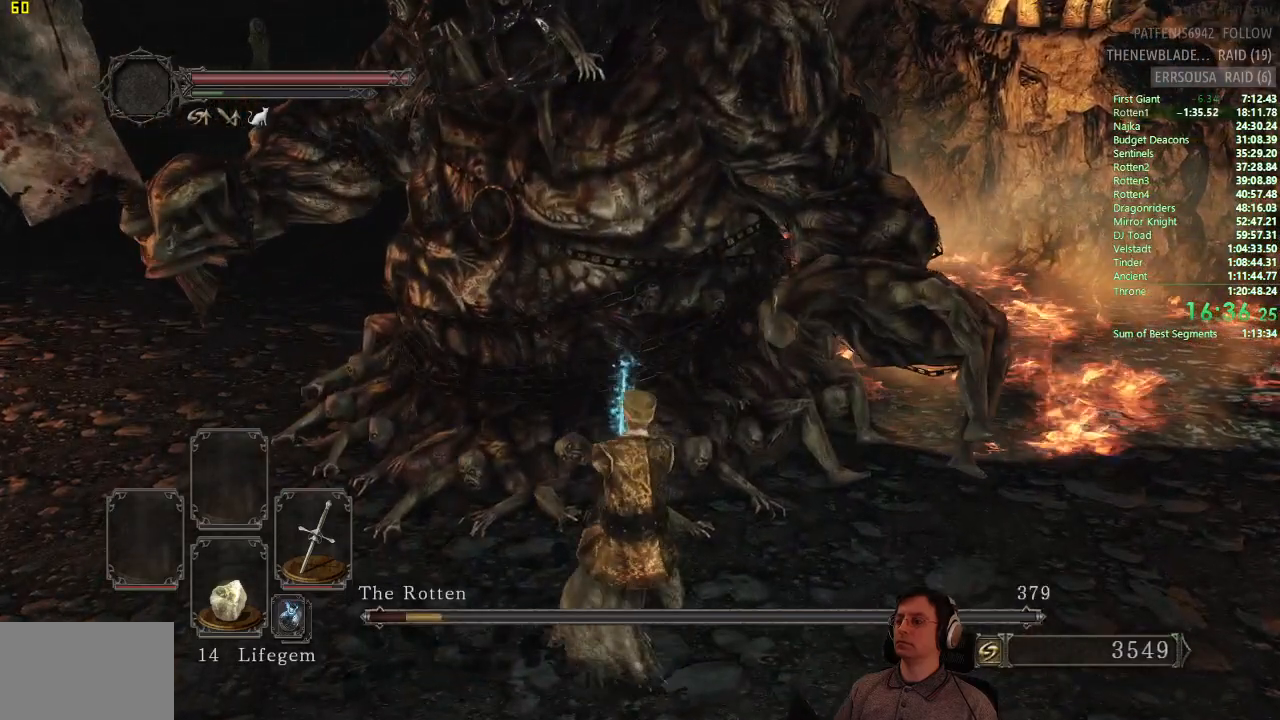
{"buttons": ["R1"], "left_stick": "up", "right_stick": "center", "events": [[400, "R1", "down"]]}
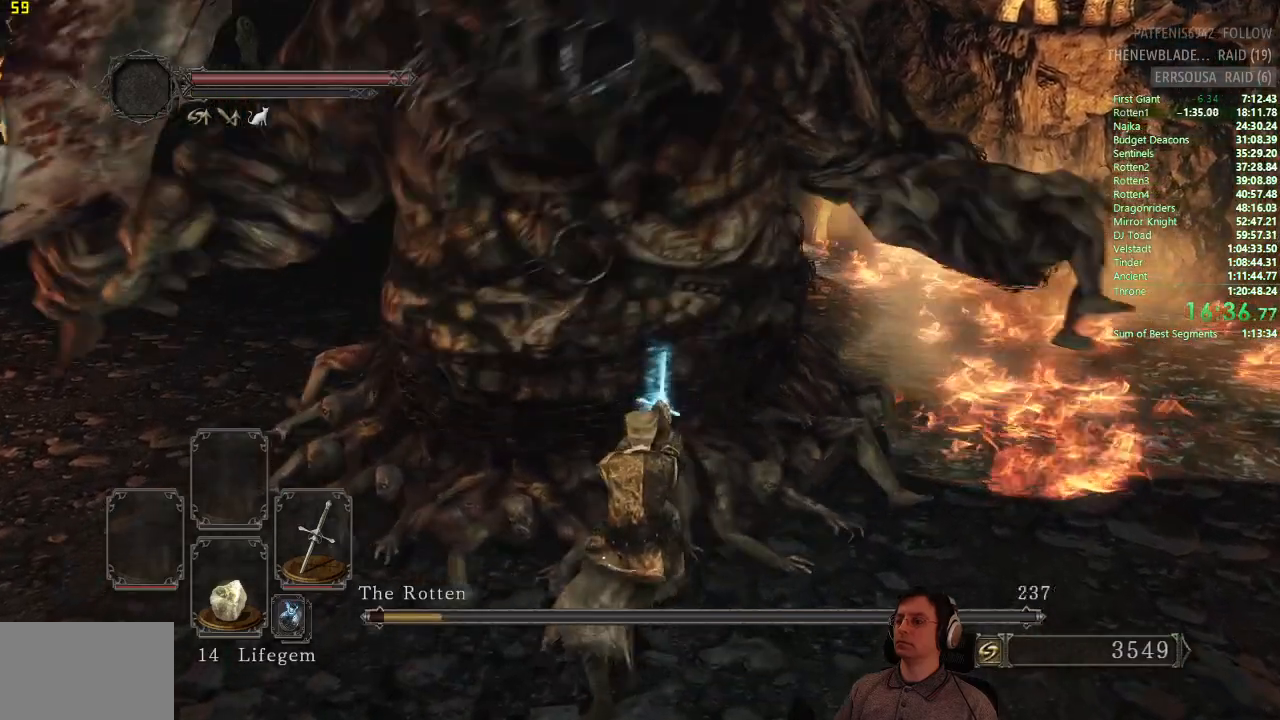
{"buttons": [], "left_stick": "up", "right_stick": "center", "events": [[16, "R1", "up"]]}
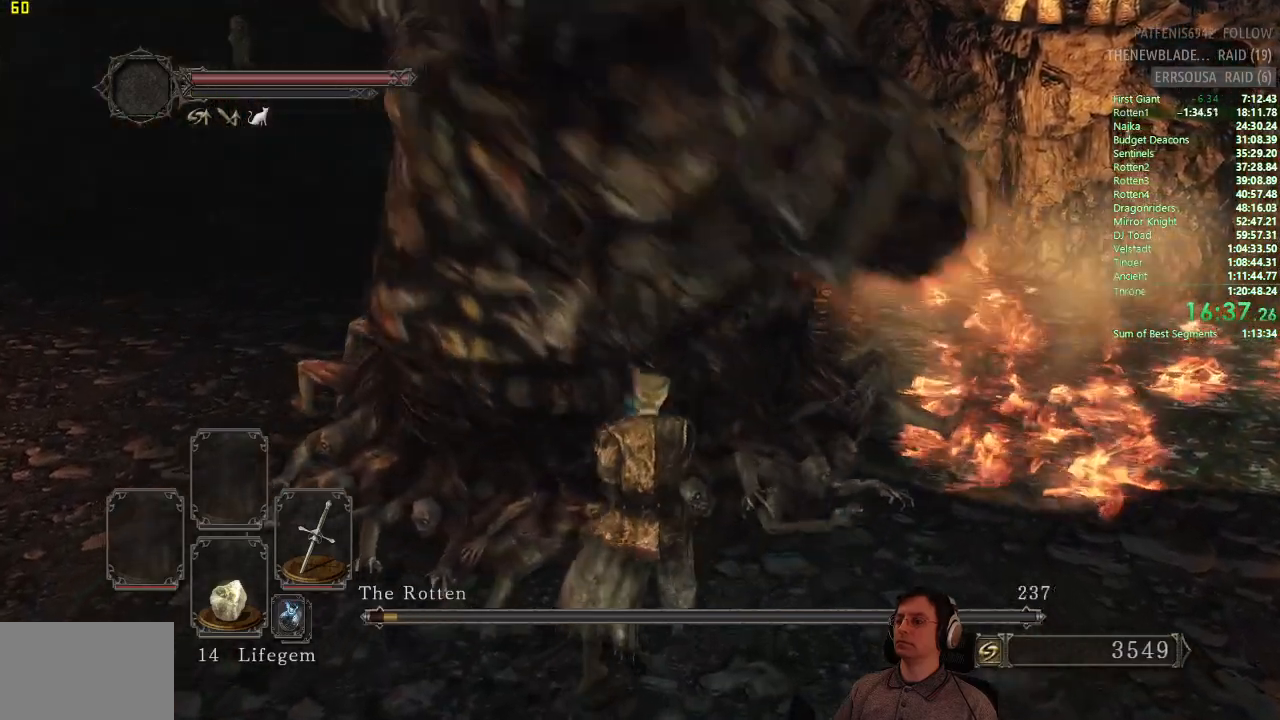
{"buttons": [], "left_stick": "up", "right_stick": "center", "events": []}
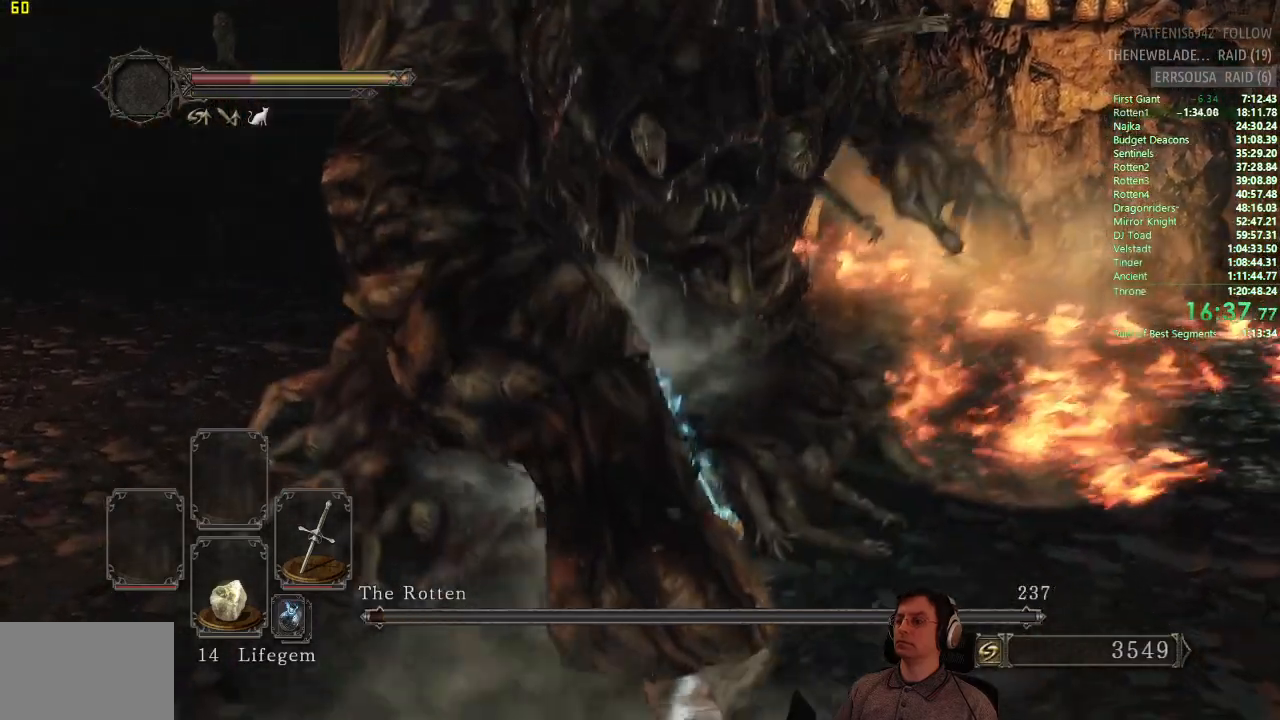
{"buttons": [], "left_stick": "up", "right_stick": "center", "events": []}
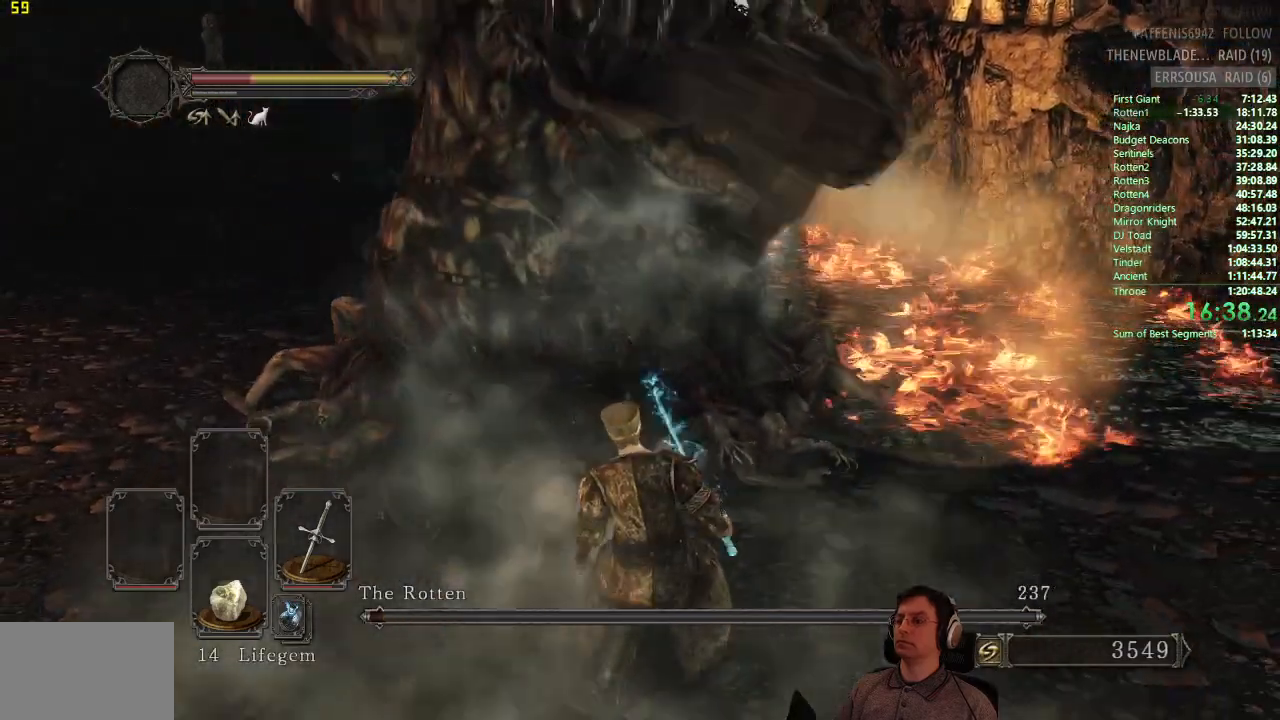
{"buttons": [], "left_stick": "up", "right_stick": "center", "events": [[117, "CIRCLE", "down"], [234, "CIRCLE", "up"]]}
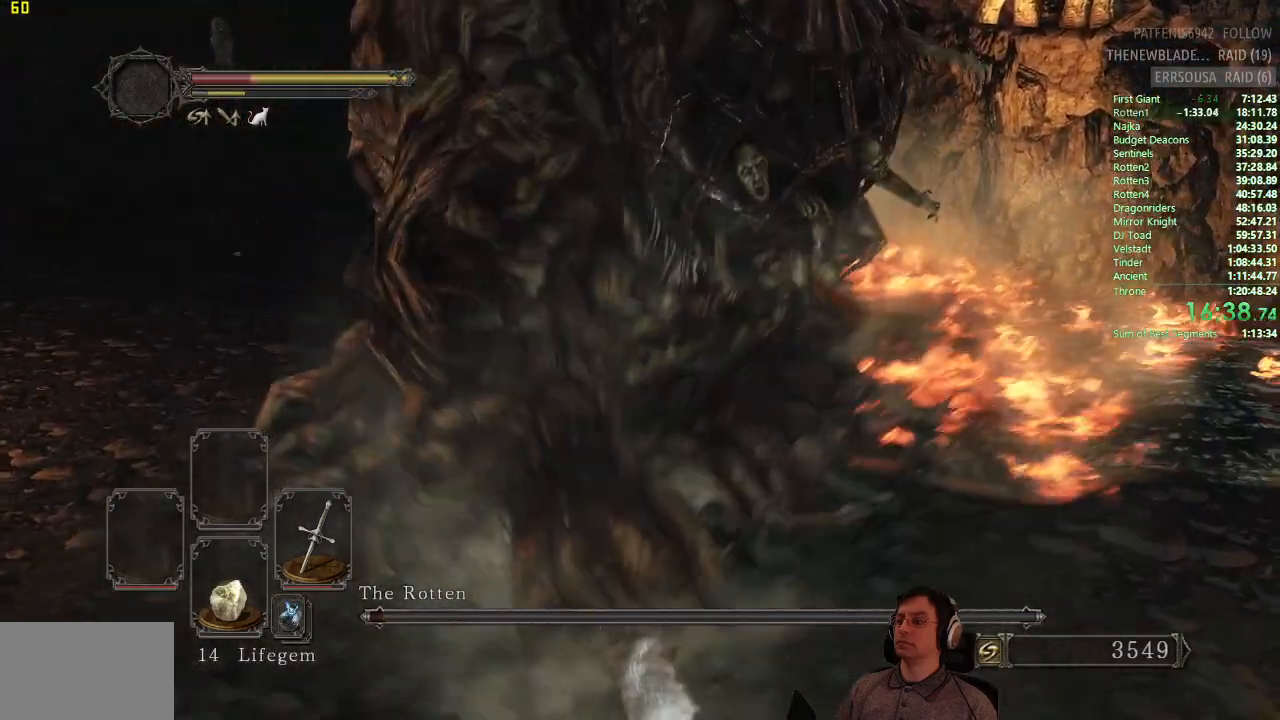
{"buttons": [], "left_stick": "center", "right_stick": "center", "events": [[350, "left_stick", "center"]]}
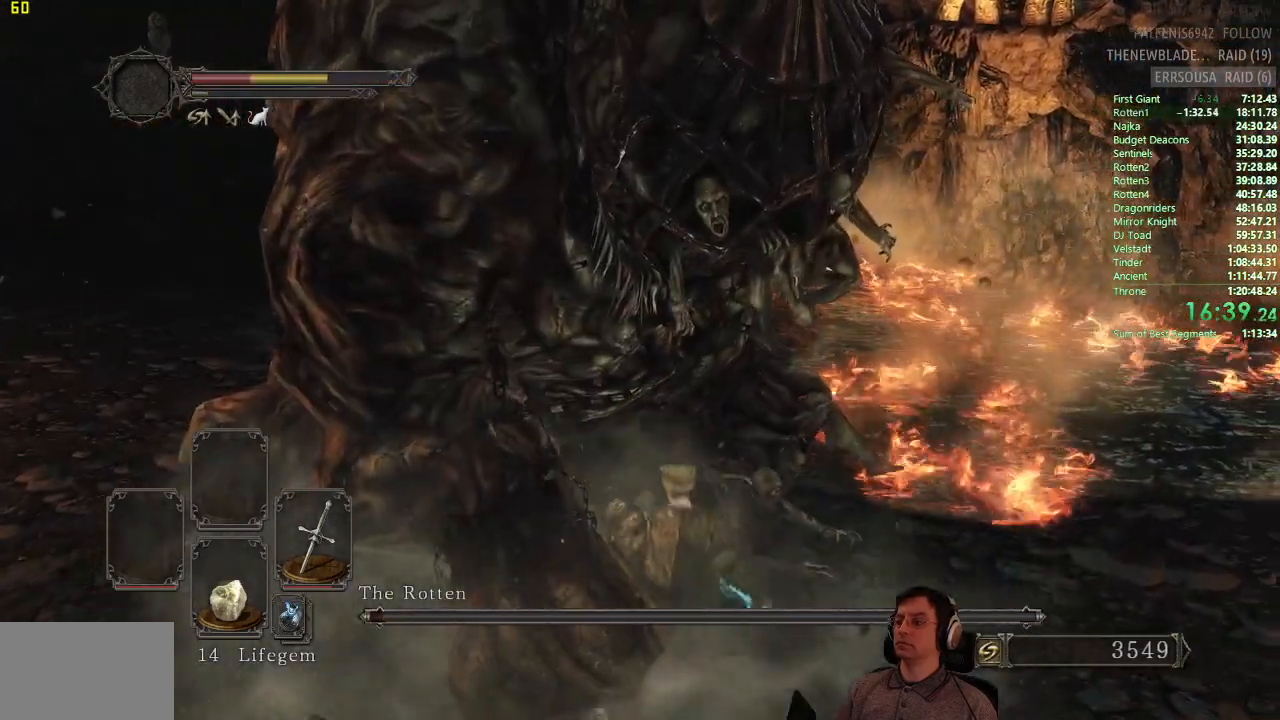
{"buttons": [], "left_stick": "up-left", "right_stick": "center", "events": [[67, "left_stick", "up-left"], [334, "R1", "down"], [467, "R1", "up"]]}
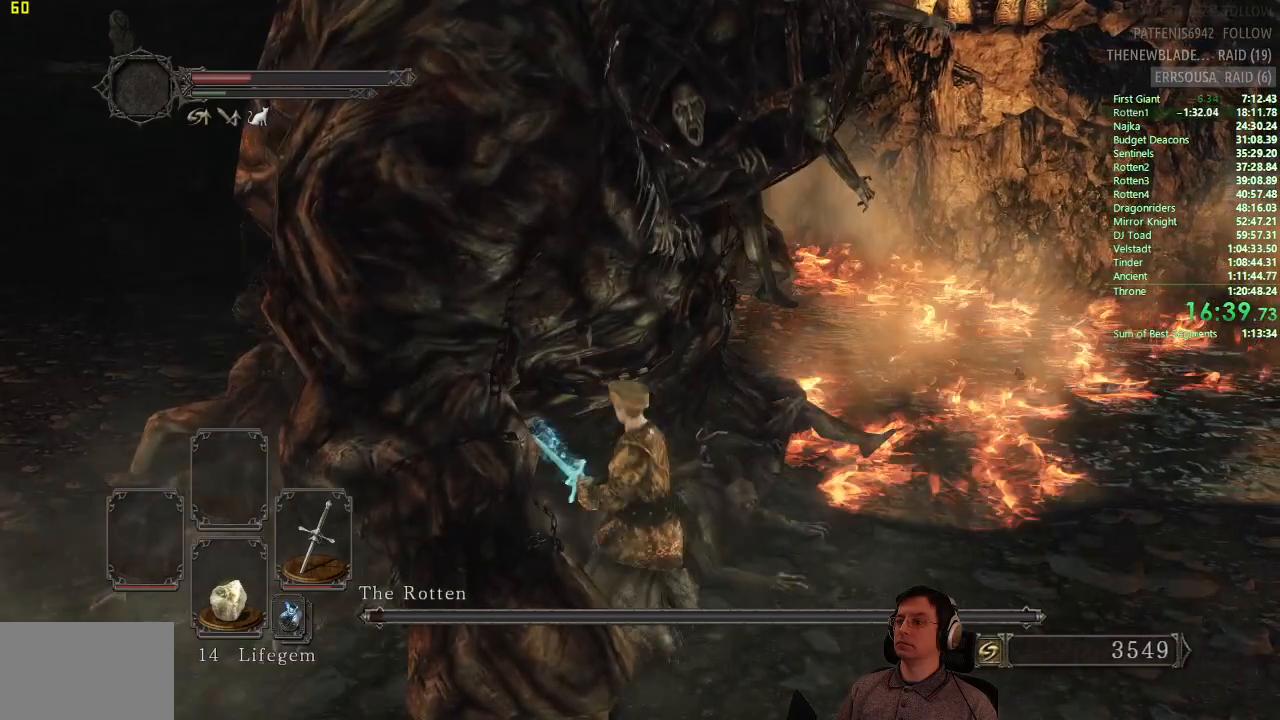
{"buttons": [], "left_stick": "up-left", "right_stick": "center", "events": []}
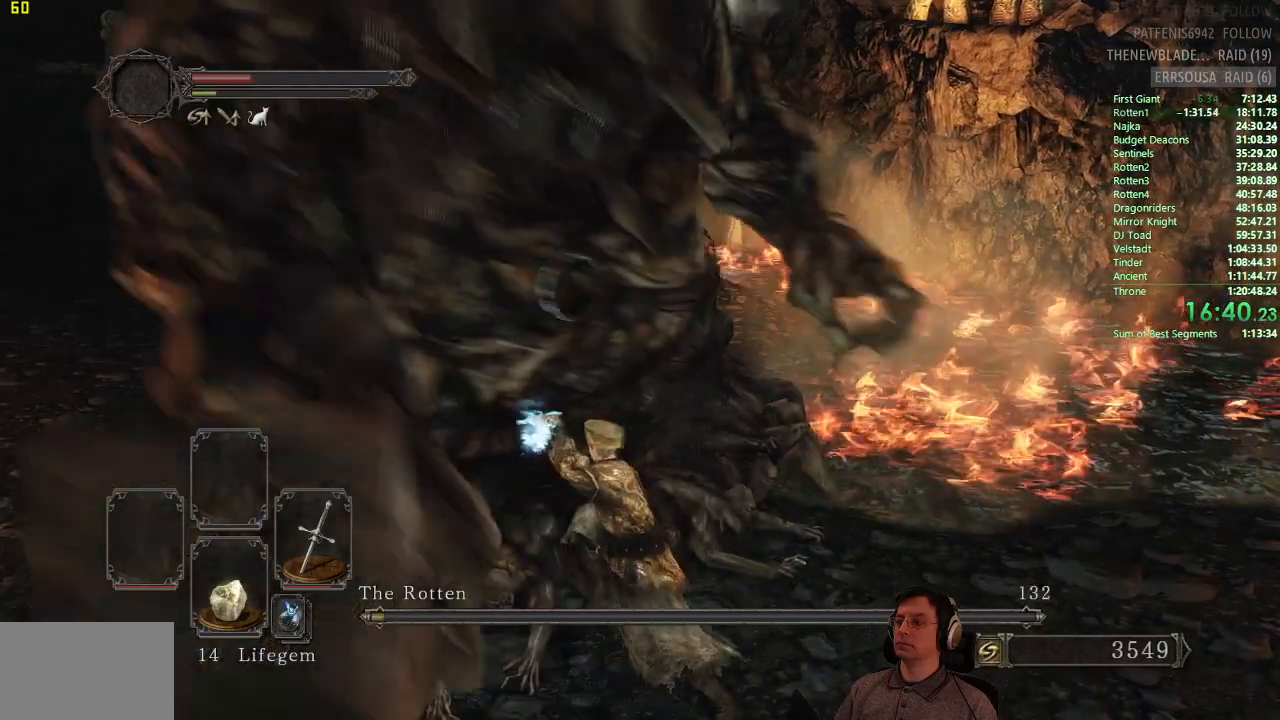
{"buttons": ["DPAD_DOWN"], "left_stick": "center", "right_stick": "center", "events": [[100, "left_stick", "center"], [301, "DPAD_DOWN", "down"], [384, "DPAD_DOWN", "up"], [451, "DPAD_DOWN", "down"]]}
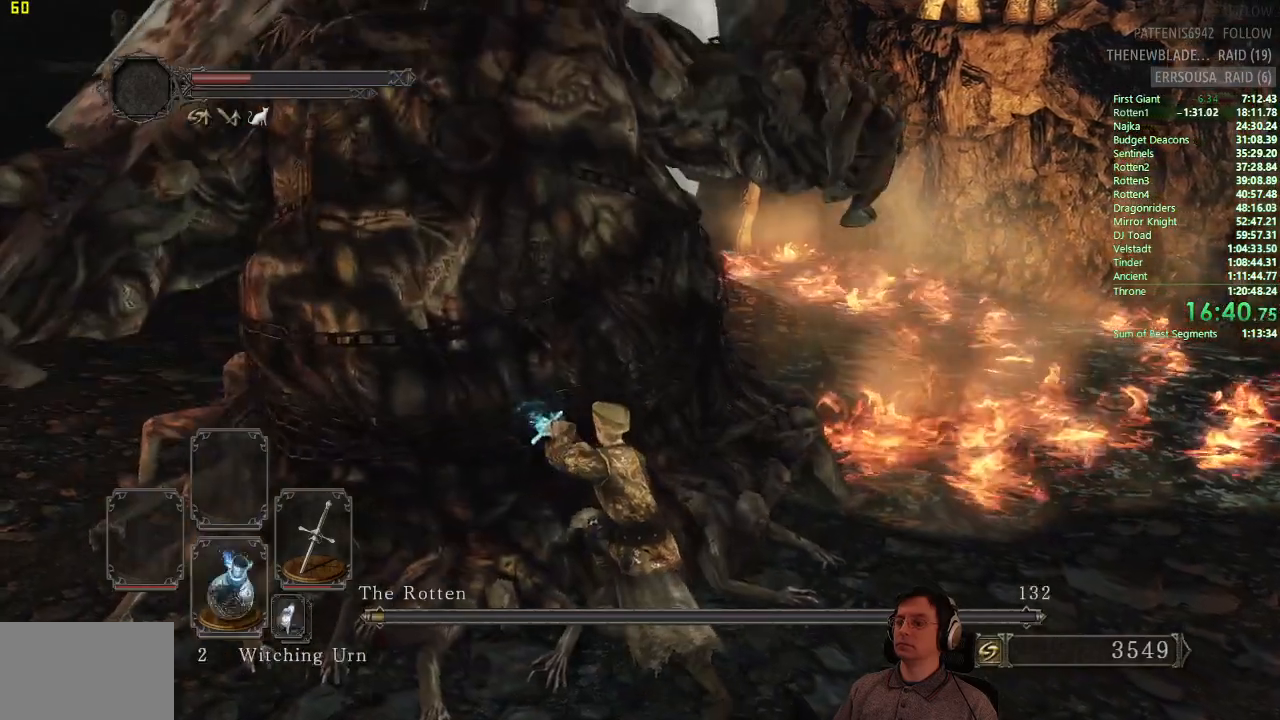
{"buttons": [], "left_stick": "center", "right_stick": "center", "events": [[50, "DPAD_DOWN", "up"], [100, "DPAD_DOWN", "down"], [200, "DPAD_DOWN", "up"]]}
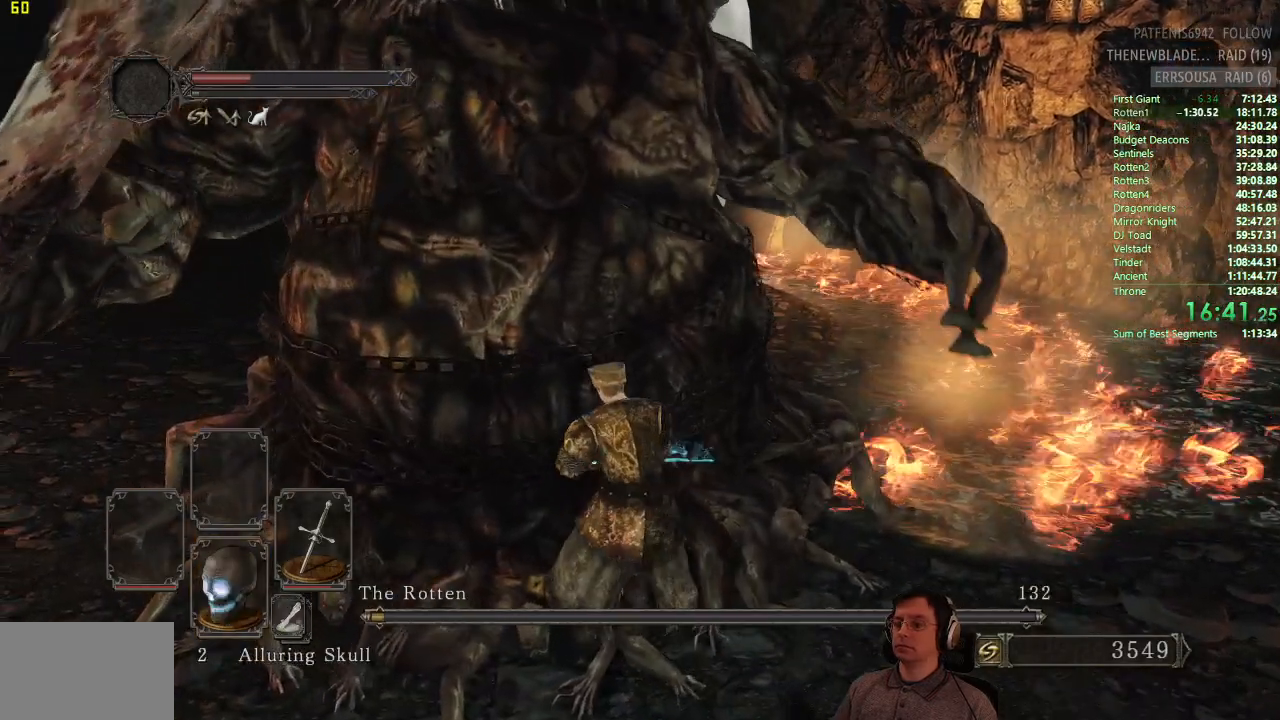
{"buttons": [], "left_stick": "center", "right_stick": "center", "events": [[134, "DPAD_DOWN", "down"], [234, "DPAD_DOWN", "up"]]}
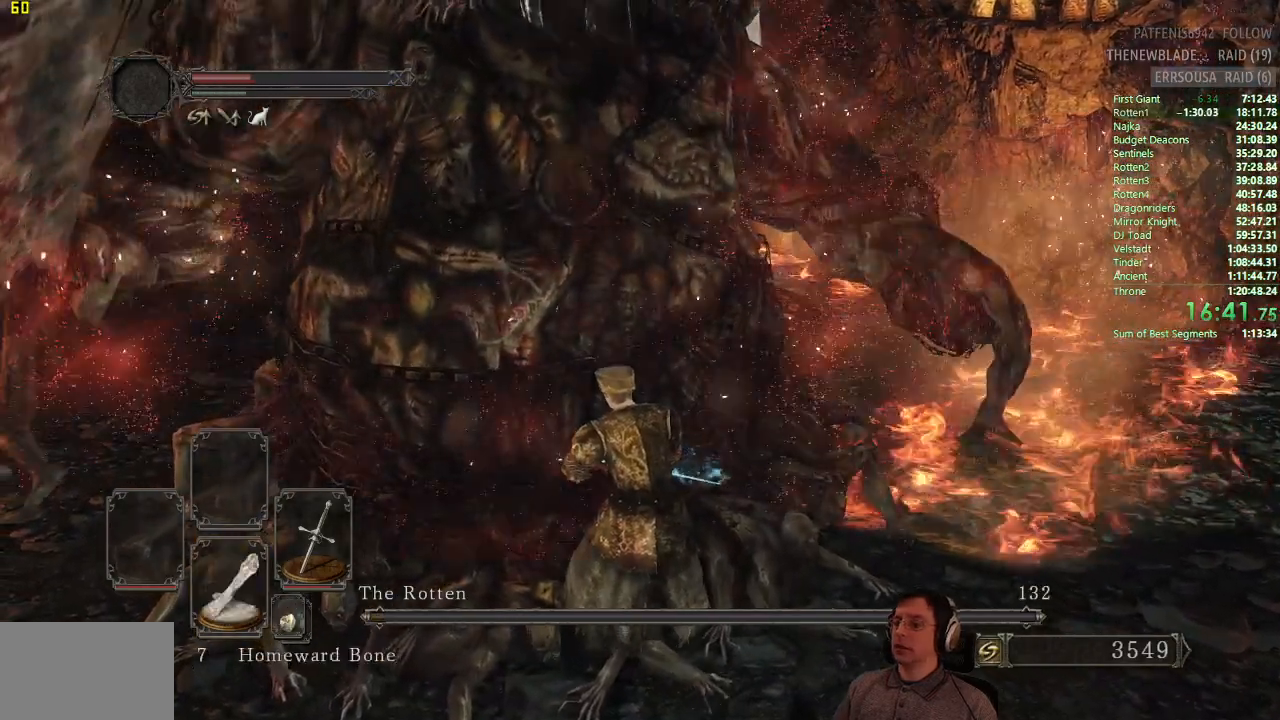
{"buttons": [], "left_stick": "center", "right_stick": "center", "events": [[33, "SQUARE", "down"], [200, "SQUARE", "up"]]}
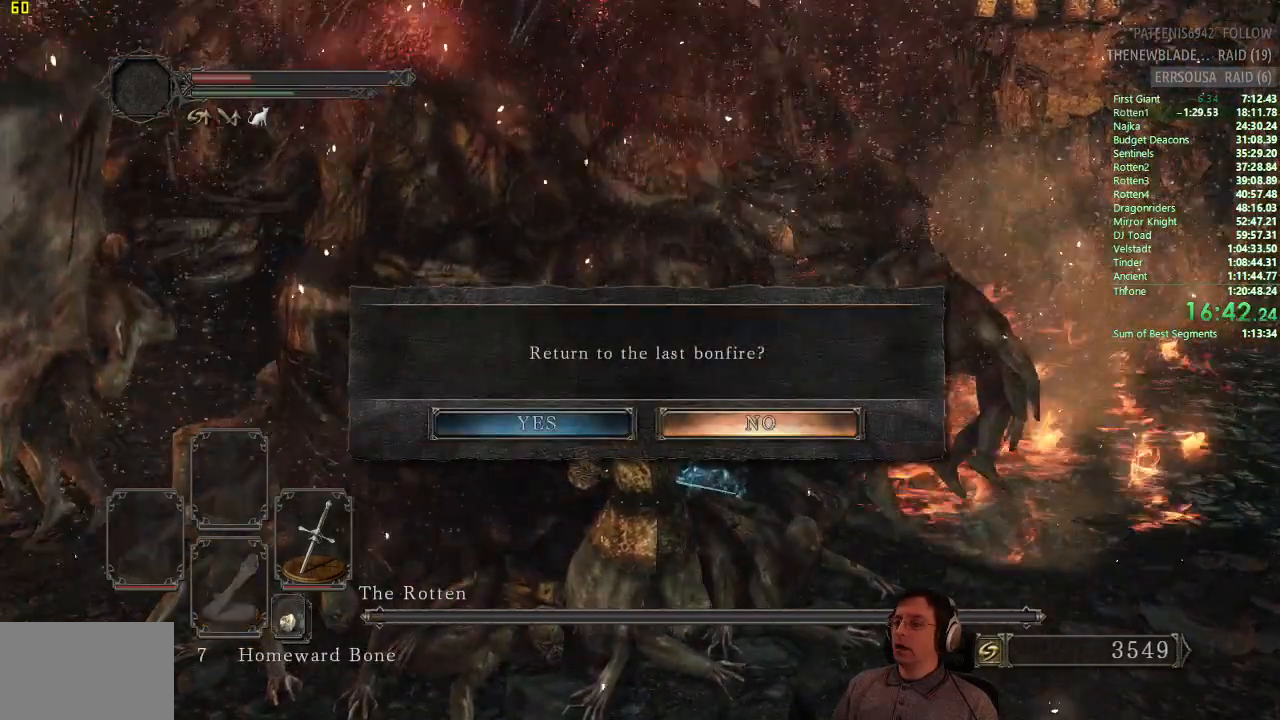
{"buttons": [], "left_stick": "center", "right_stick": "center", "events": [[50, "DPAD_LEFT", "down"], [134, "DPAD_LEFT", "up"], [167, "CROSS", "down"], [284, "CROSS", "up"]]}